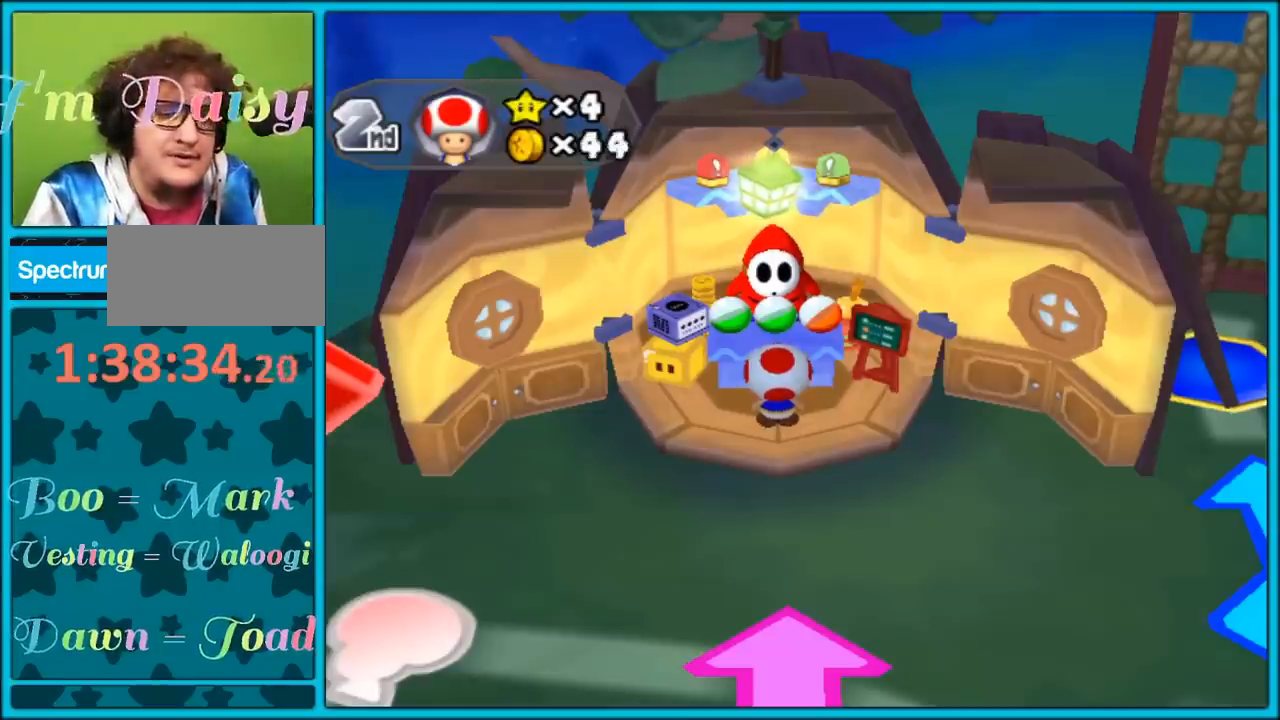
Gameplay with a controller (Nintendo layout); each line is a JSON object with the inputs held at the frame after it. "events" lists button and stick changes between this image and that frame as [ms after this image, input, new state], when the widget could be followed in between. Not read: L3 R3.
{"buttons": ["A"], "left_stick": "center", "right_stick": "center", "events": [[483, "A", "down"]]}
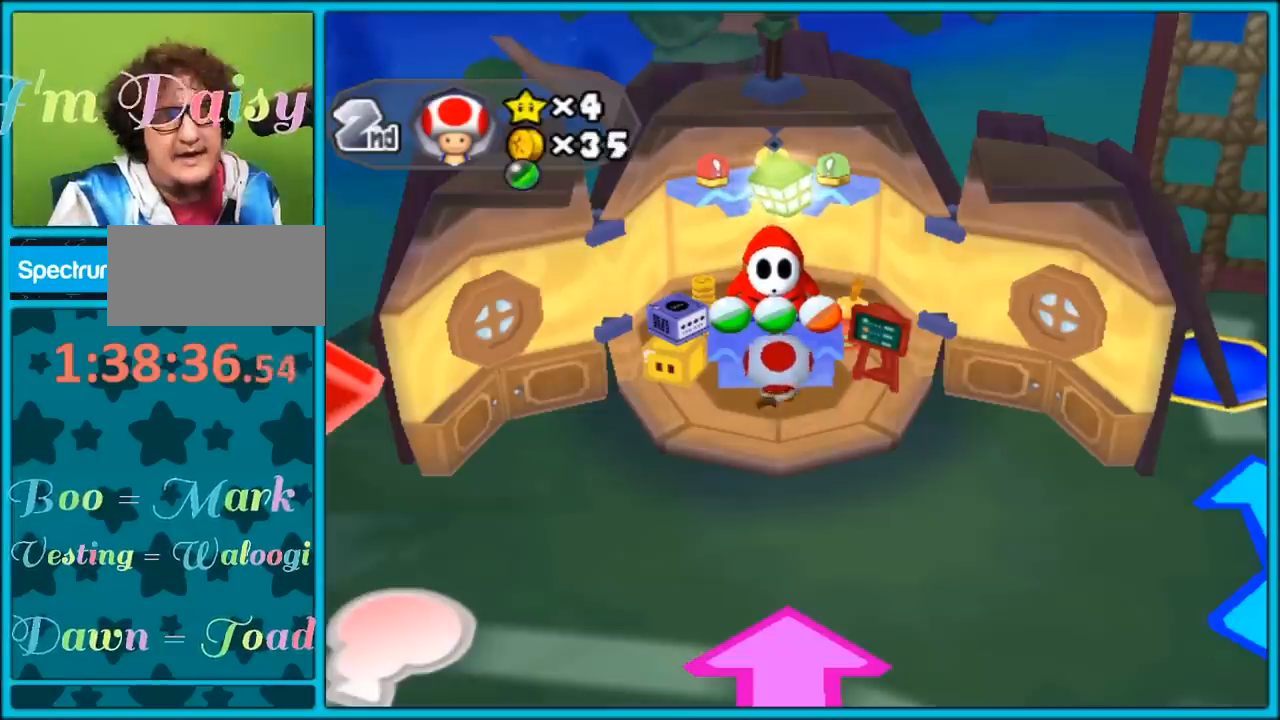
{"buttons": [], "left_stick": "center", "right_stick": "center", "events": [[117, "A", "up"]]}
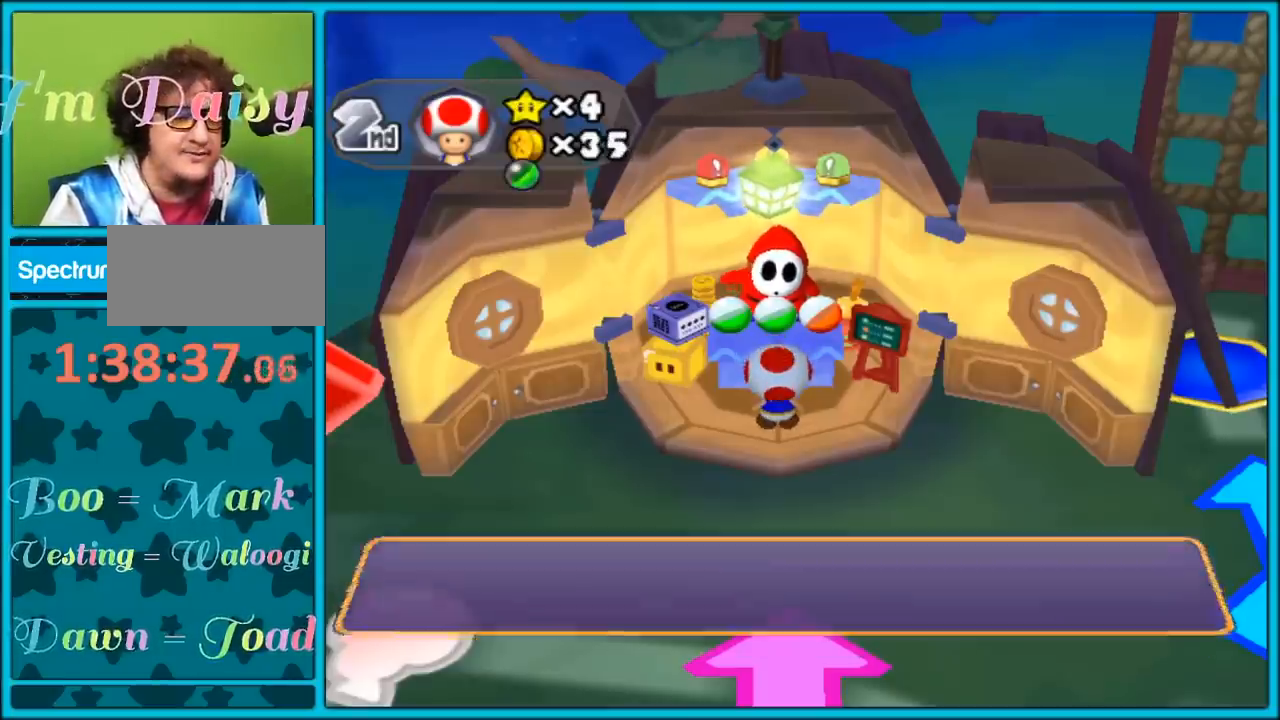
{"buttons": [], "left_stick": "center", "right_stick": "center", "events": [[317, "A", "down"], [467, "A", "up"]]}
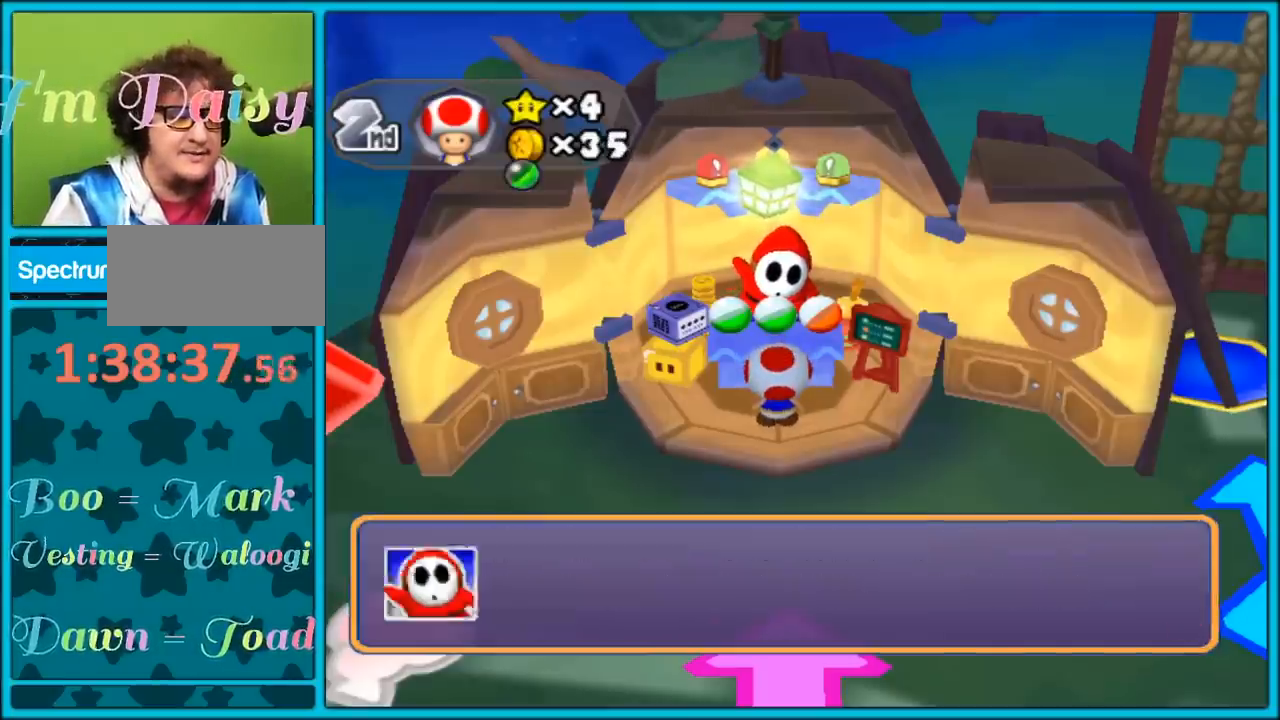
{"buttons": [], "left_stick": "center", "right_stick": "center", "events": []}
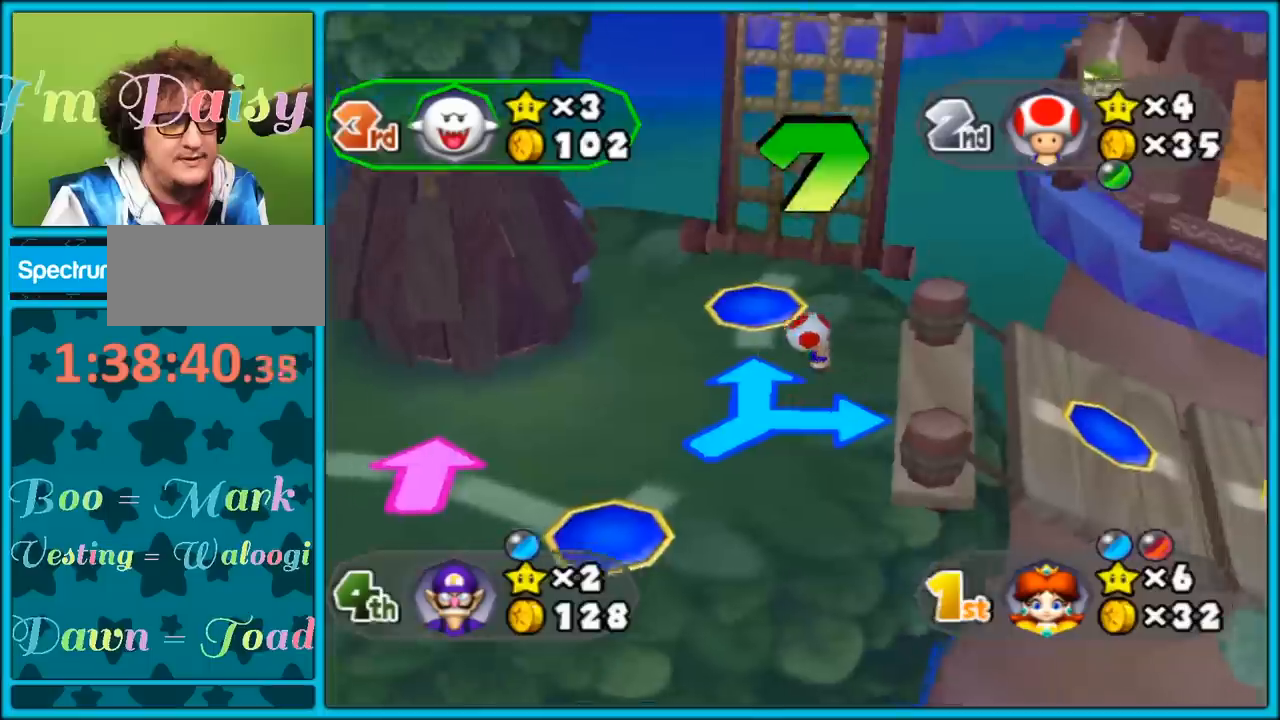
{"buttons": [], "left_stick": "center", "right_stick": "center", "events": []}
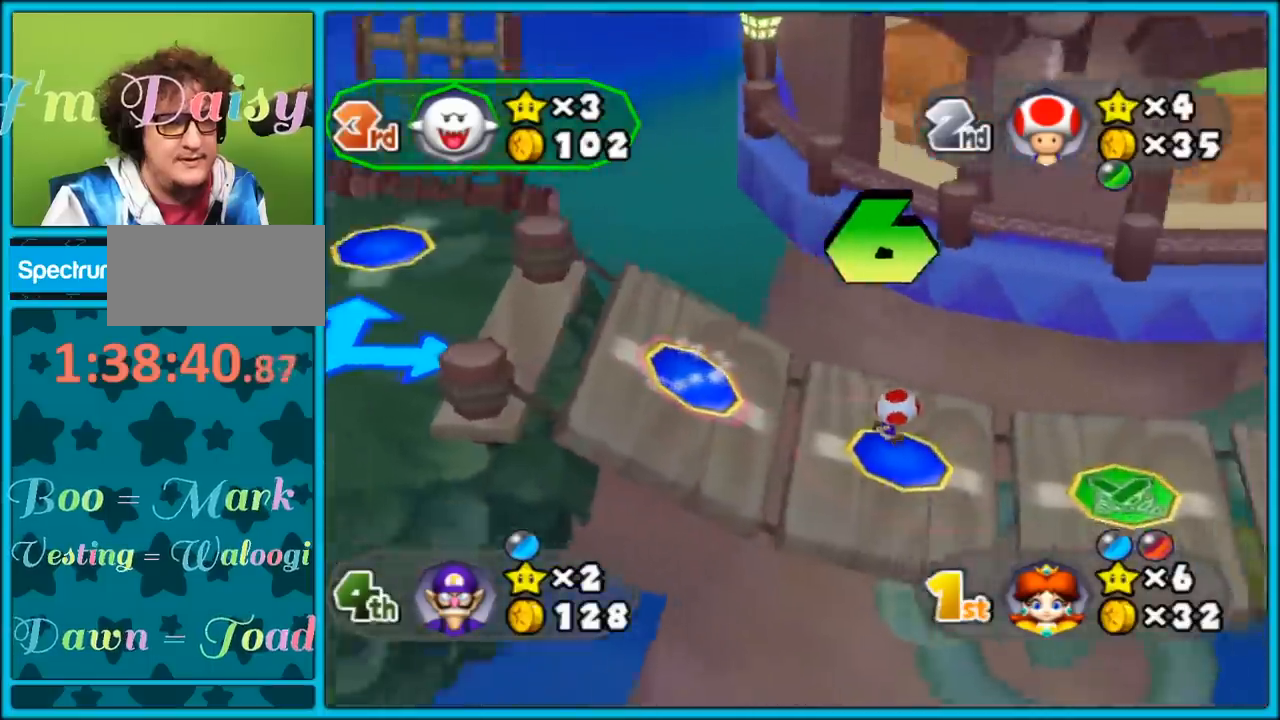
{"buttons": [], "left_stick": "center", "right_stick": "center", "events": []}
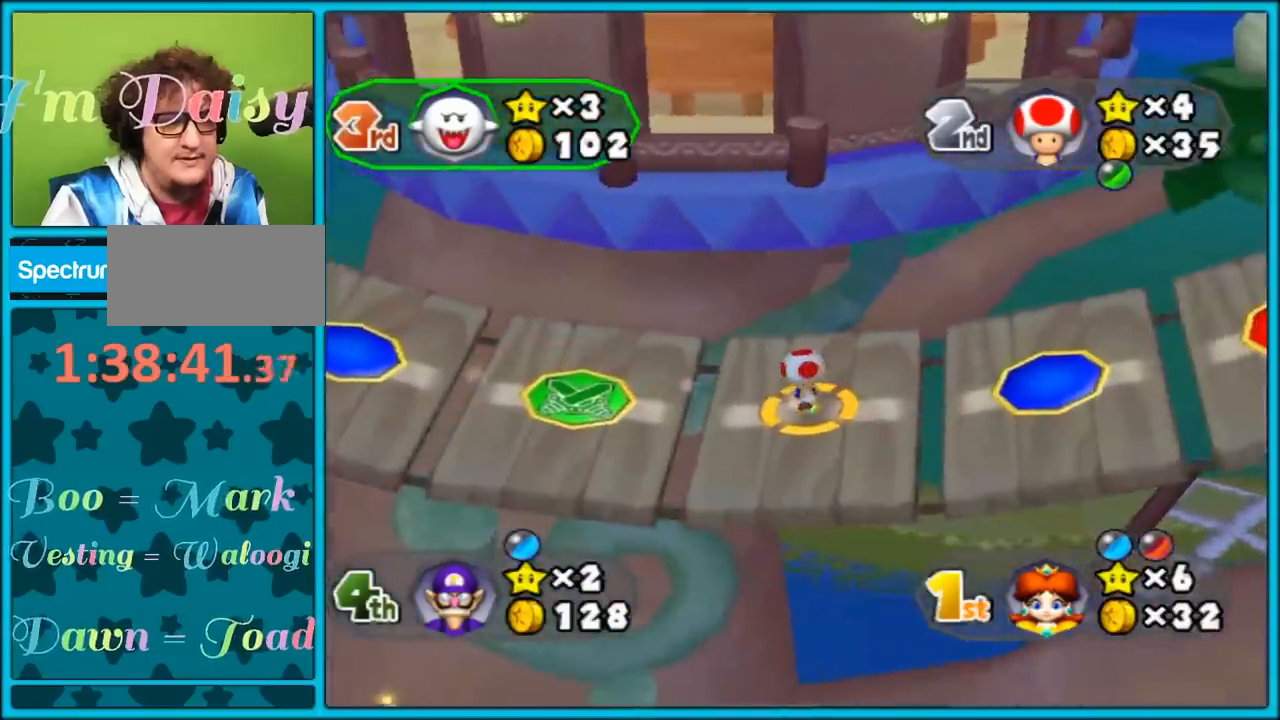
{"buttons": [], "left_stick": "center", "right_stick": "center", "events": []}
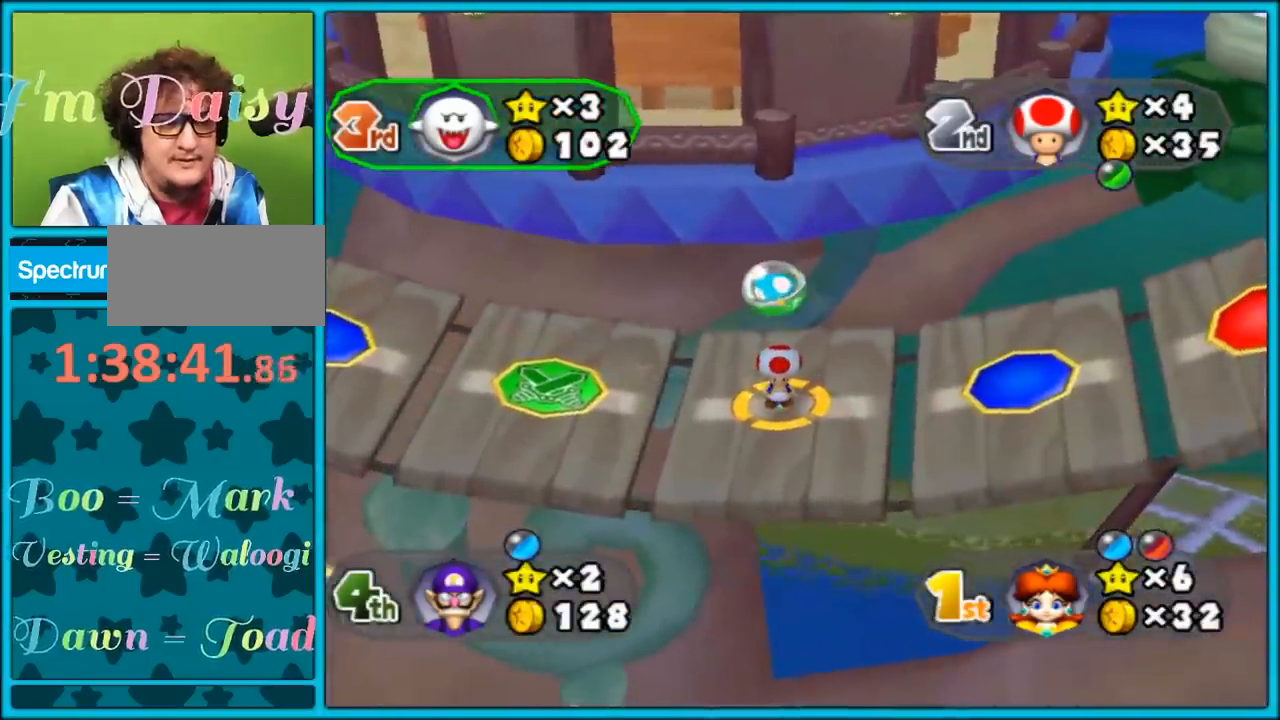
{"buttons": [], "left_stick": "center", "right_stick": "center", "events": []}
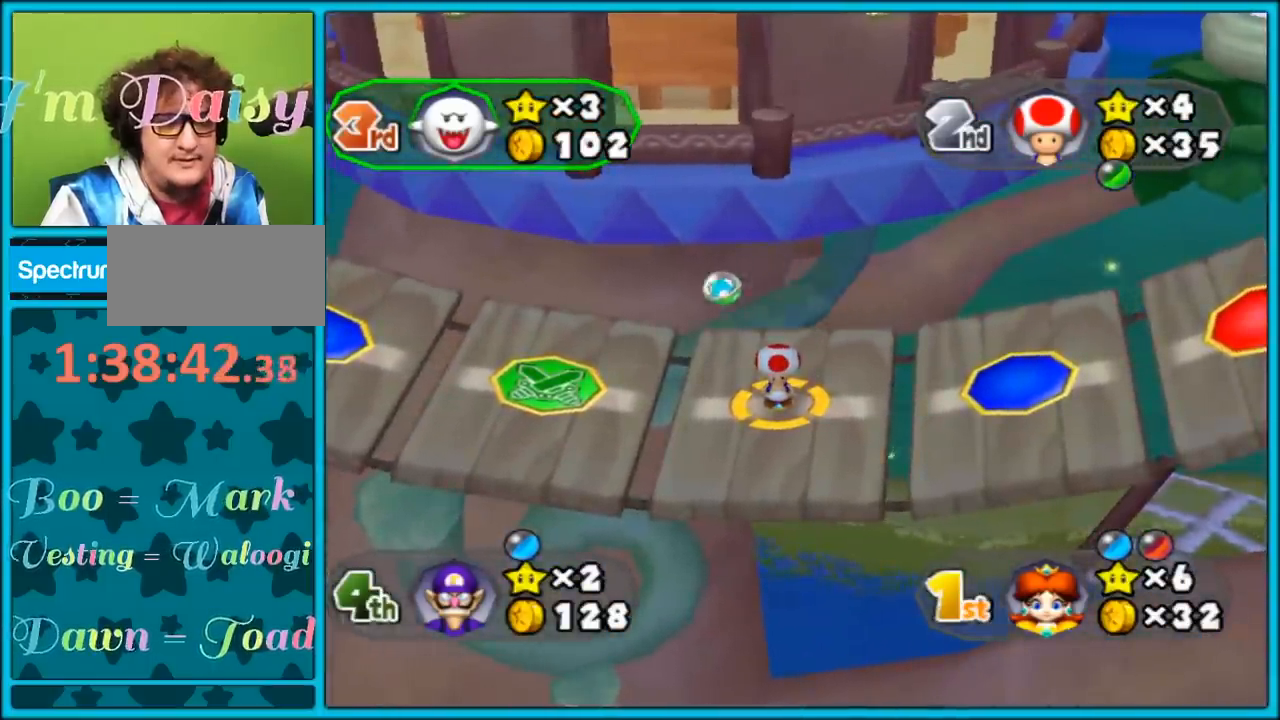
{"buttons": [], "left_stick": "center", "right_stick": "center", "events": []}
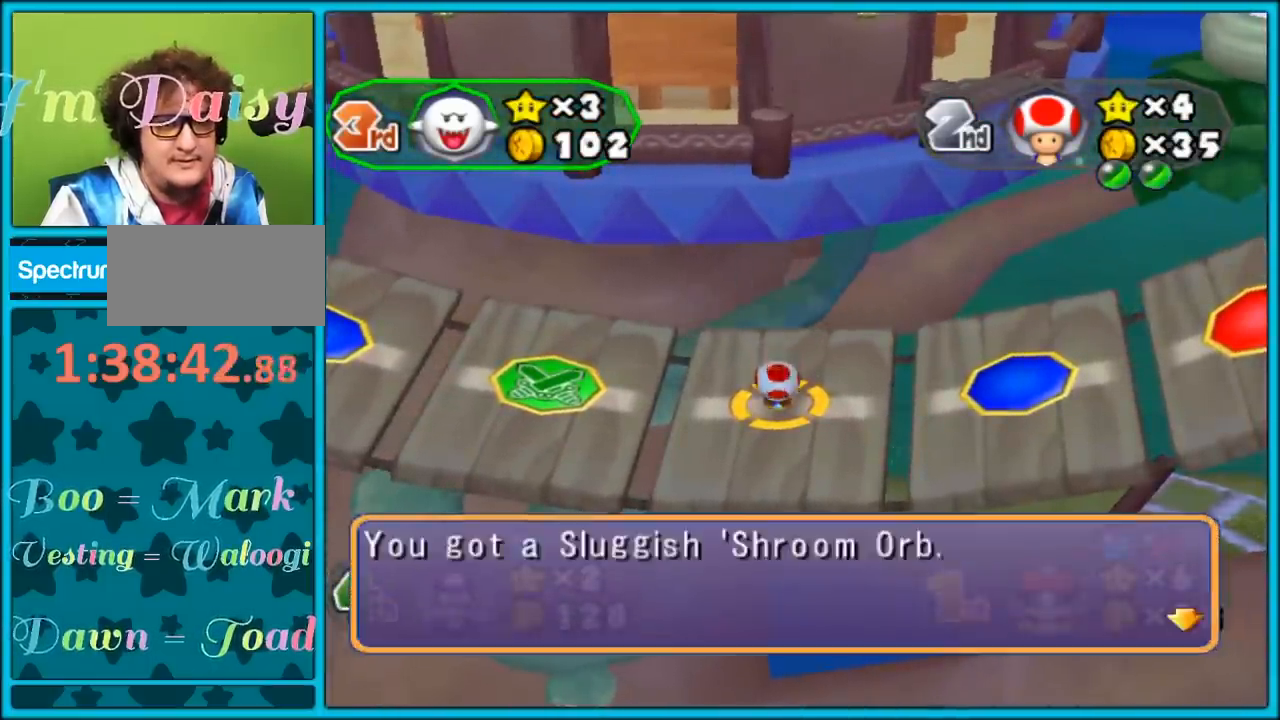
{"buttons": [], "left_stick": "center", "right_stick": "center", "events": [[183, "A", "down"], [317, "A", "up"]]}